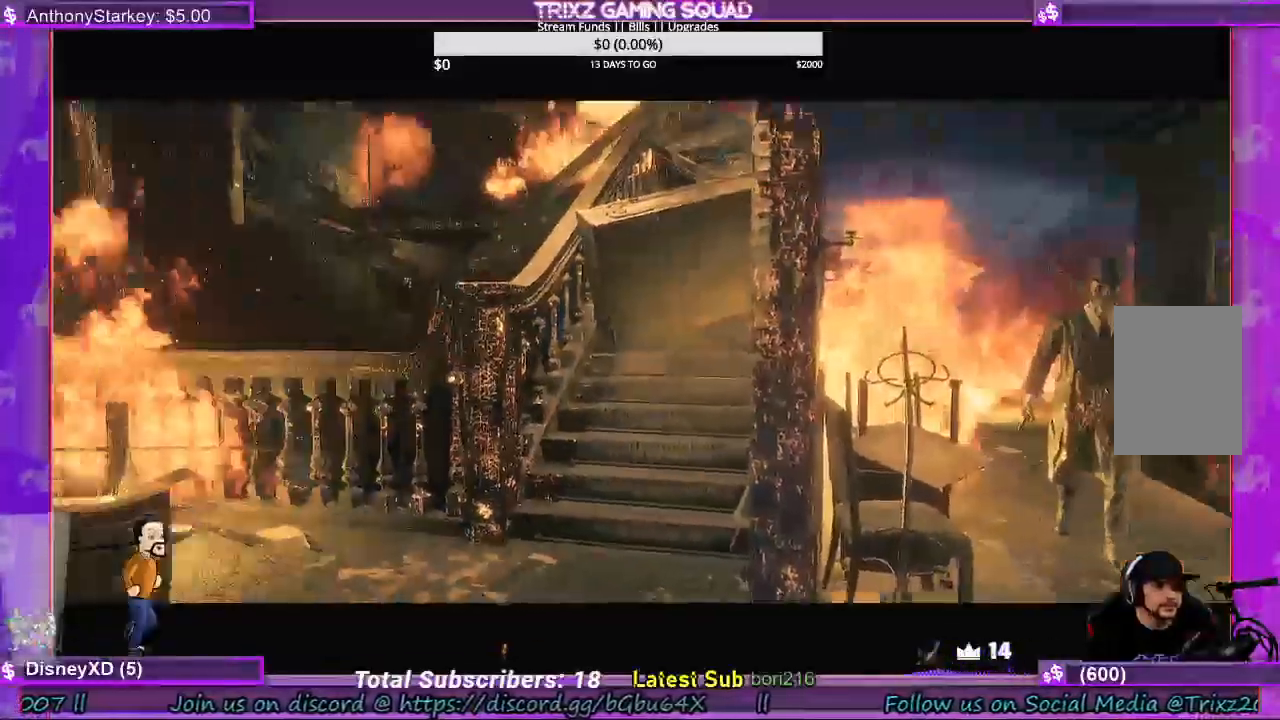
Gameplay with keyboard and mouse; each line is a JSON object with the keys and mouse buttons held at the frame after it. "events" lists presses ("down") and releases ("up") of "a", "ctrl", "d", "e", "f", "q", "r", "s", "shift", "space", "tab", "w", "mouse_left", "mouse_wheel", "mouse_right", "mouse_mb4" and "mouse_mb5" between this image and that frame as [ms after this image, input, new state], when the widget could be followed in between. "mouse_left", "mouse_wheel", "mouse_right", "mouse_mb4", "mouse_mb5" = the "left", "wheel", "right", "mb4", "mb5" buttons of the "mouse" list. No other keys are recorded. "wheel" means that the mouse wheel is clicked or scrolled. Mouse movement is not recorded.
{"keys": [], "mouse": []}
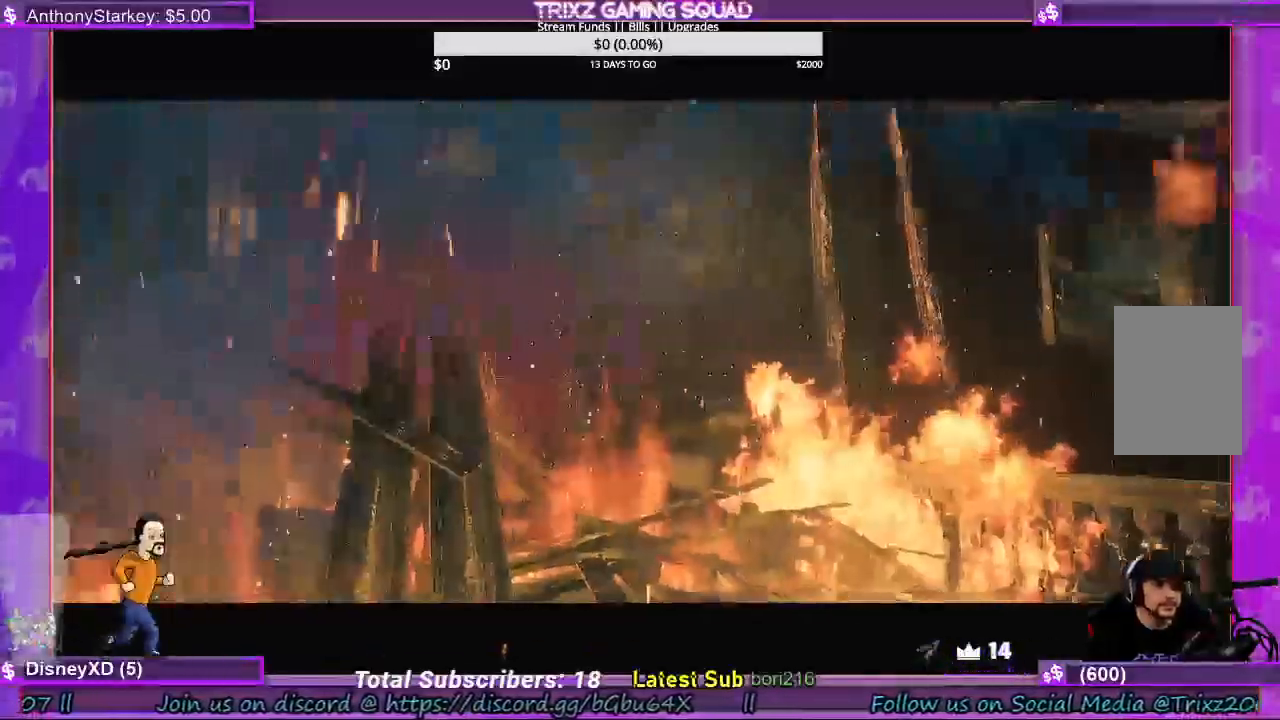
{"keys": ["w"], "mouse": [], "events": [[367, "w", "down"]]}
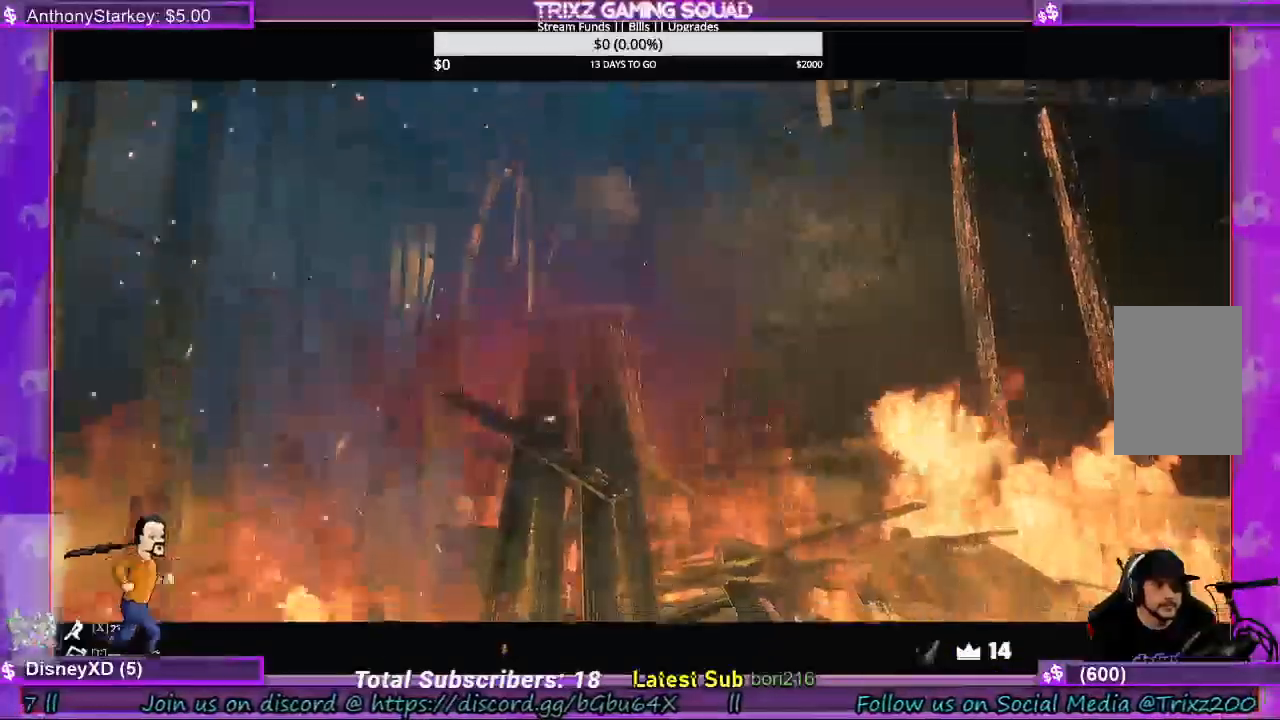
{"keys": ["shift", "w"], "mouse": []}
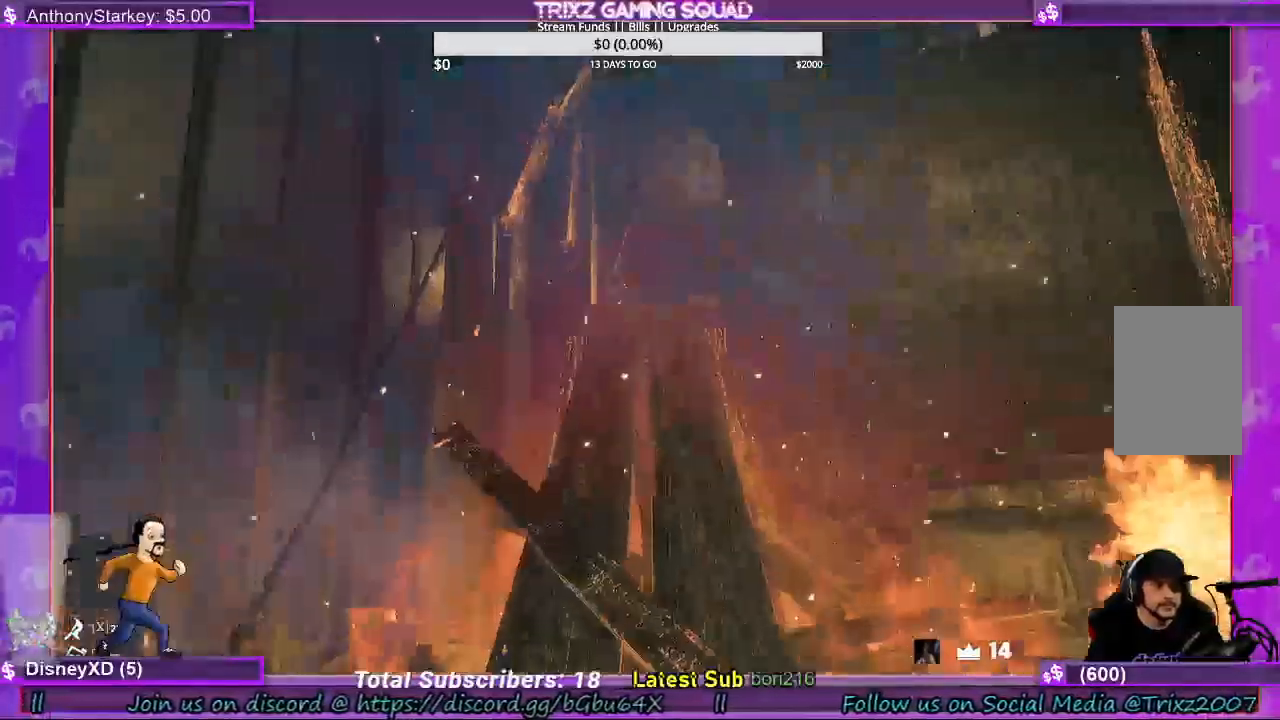
{"keys": ["shift", "w"], "mouse": [], "events": []}
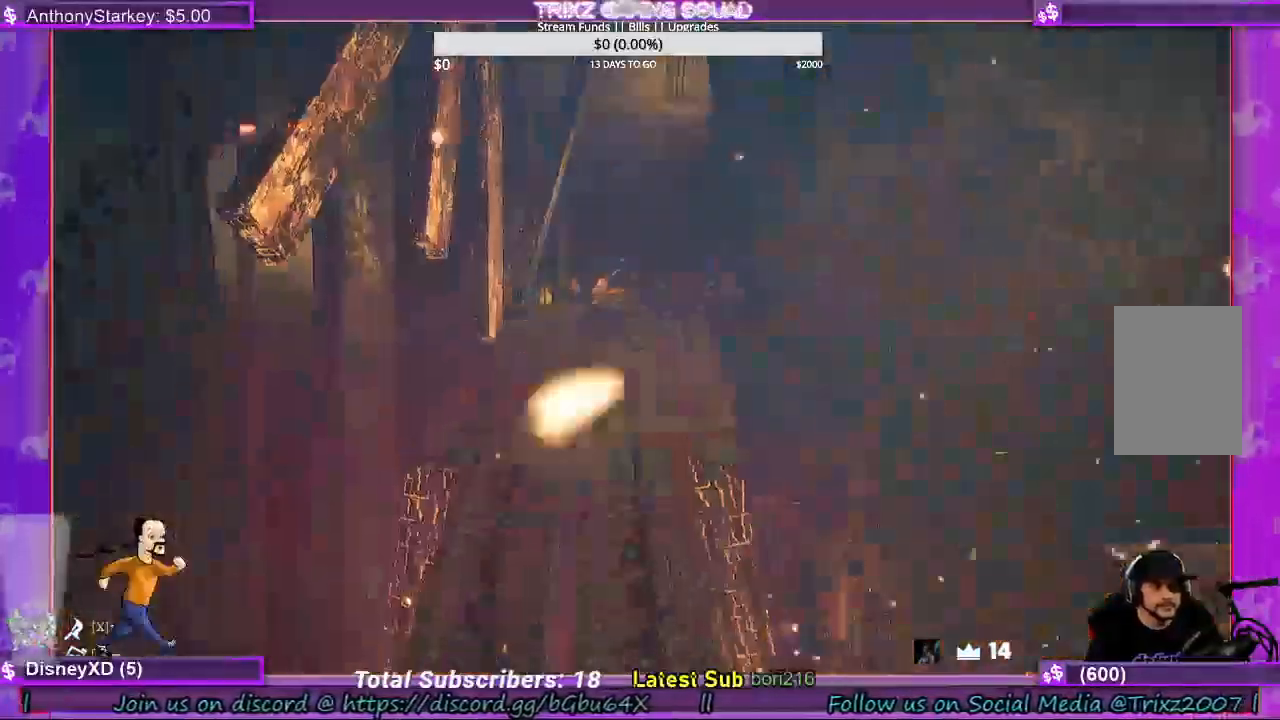
{"keys": ["shift", "w"], "mouse": [], "events": []}
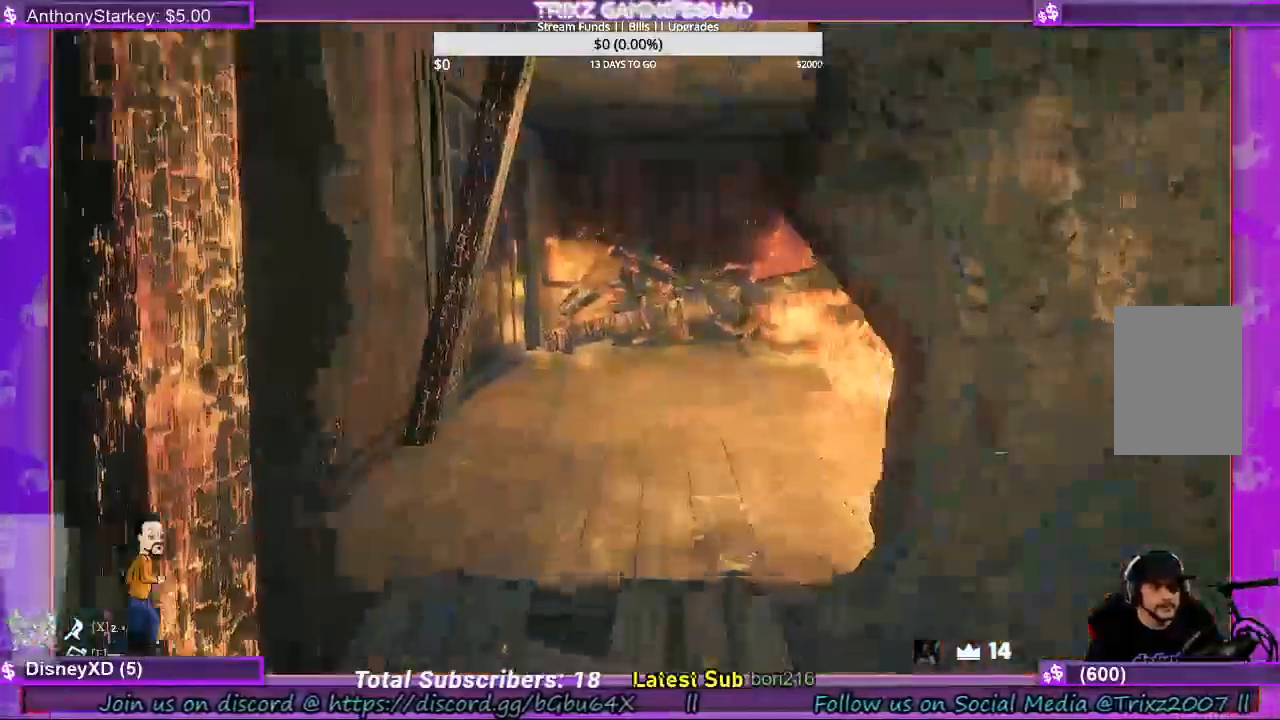
{"keys": ["shift", "w"], "mouse": [], "events": [[467, "a", "down"], [500, "a", "up"]]}
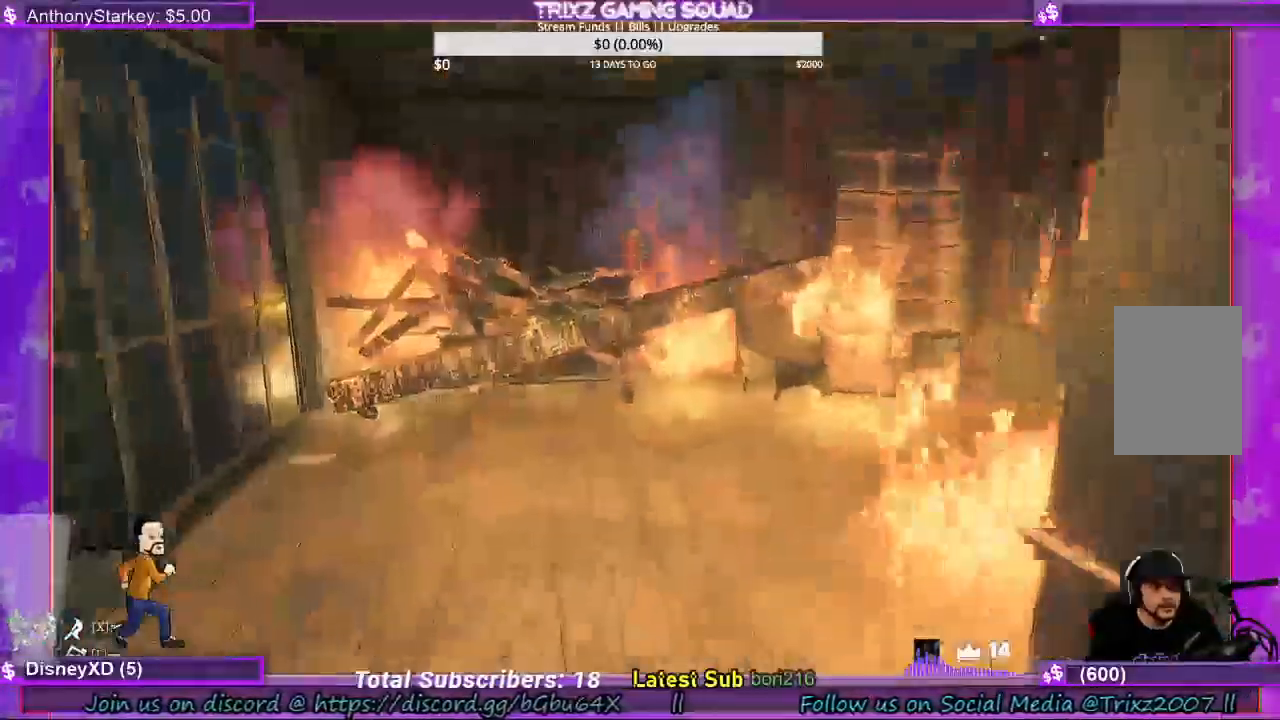
{"keys": ["a", "shift", "w"], "mouse": []}
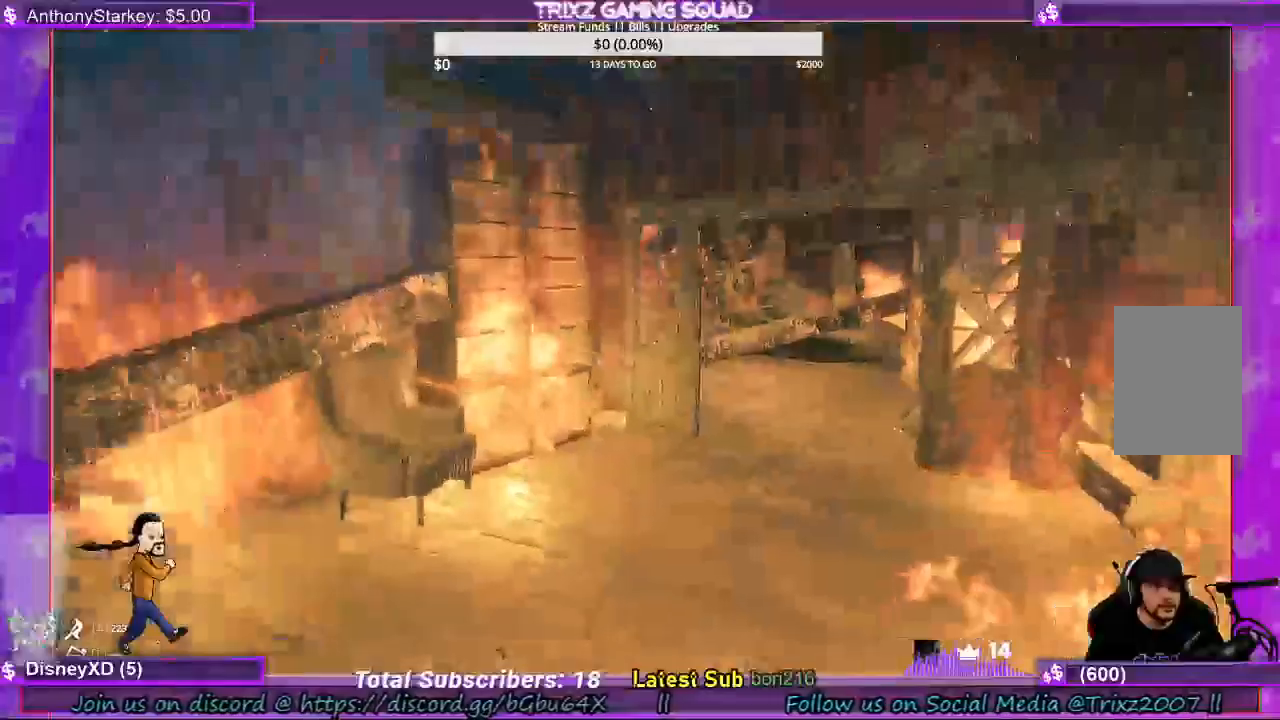
{"keys": ["shift", "w"], "mouse": [], "events": [[100, "a", "up"]]}